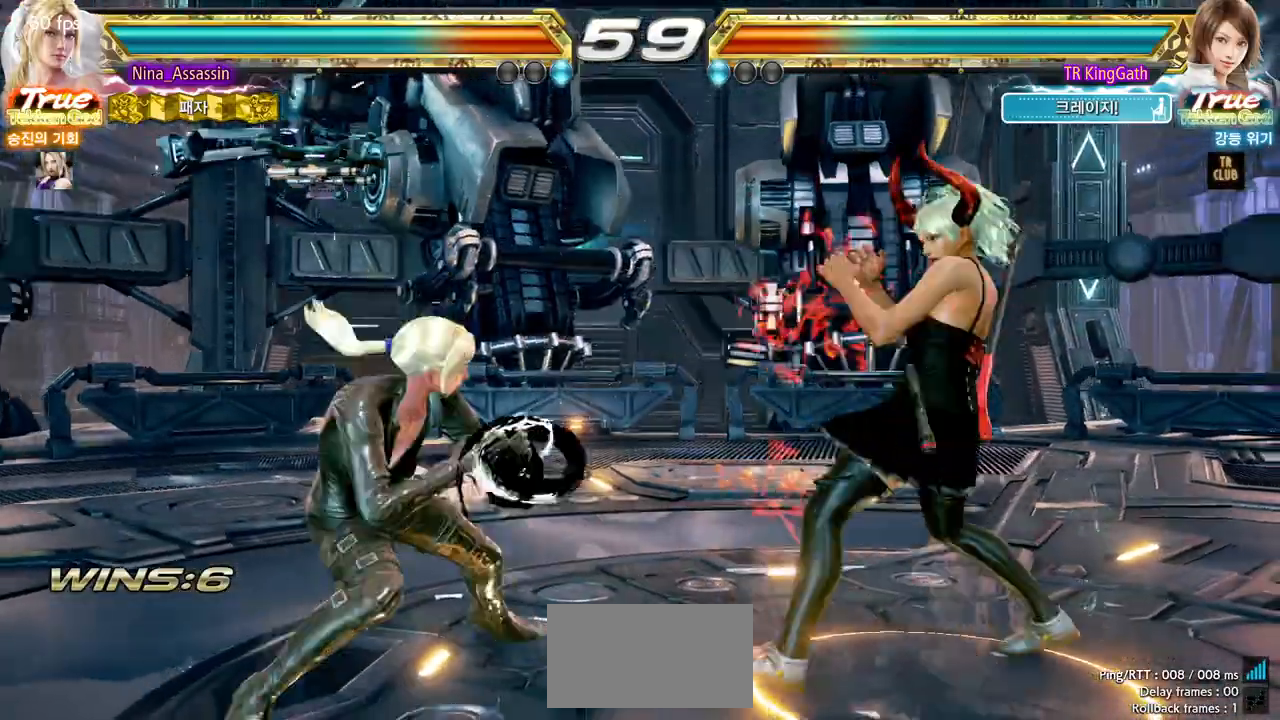
Gameplay with a controller (arcade stick); each line is a JSON object with the inputs held at the frame after it (dt_ms = milliseconds from this image to that frame). "events" lists button and stick changes between this image and that frame as [ms after this image, input, new state], when the widget could be followed in between. Not read: L3 R3.
{"dt_ms": 500, "buttons": [], "left_stick": "left", "events": [[33, "left_stick", "left"], [117, "left_stick", "center"], [167, "left_stick", "left"]]}
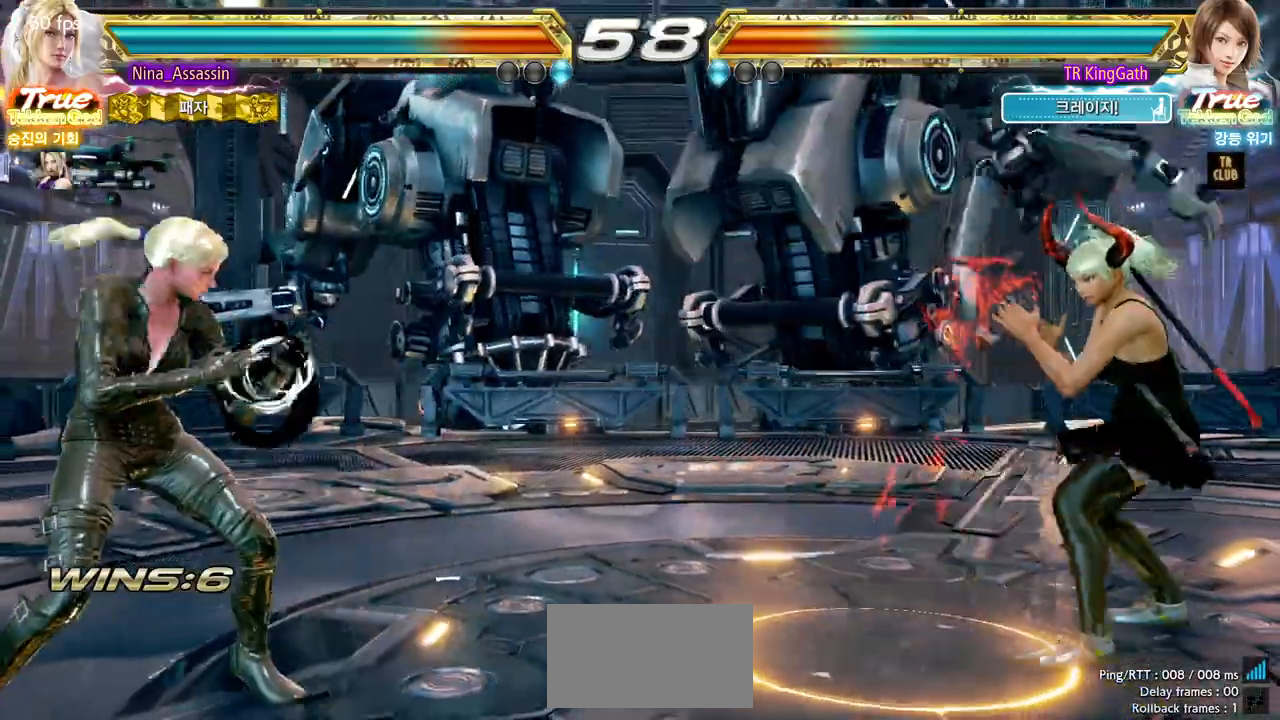
{"dt_ms": 500, "buttons": [], "left_stick": "up", "events": [[133, "left_stick", "center"], [217, "left_stick", "up"], [283, "left_stick", "center"], [367, "left_stick", "up"]]}
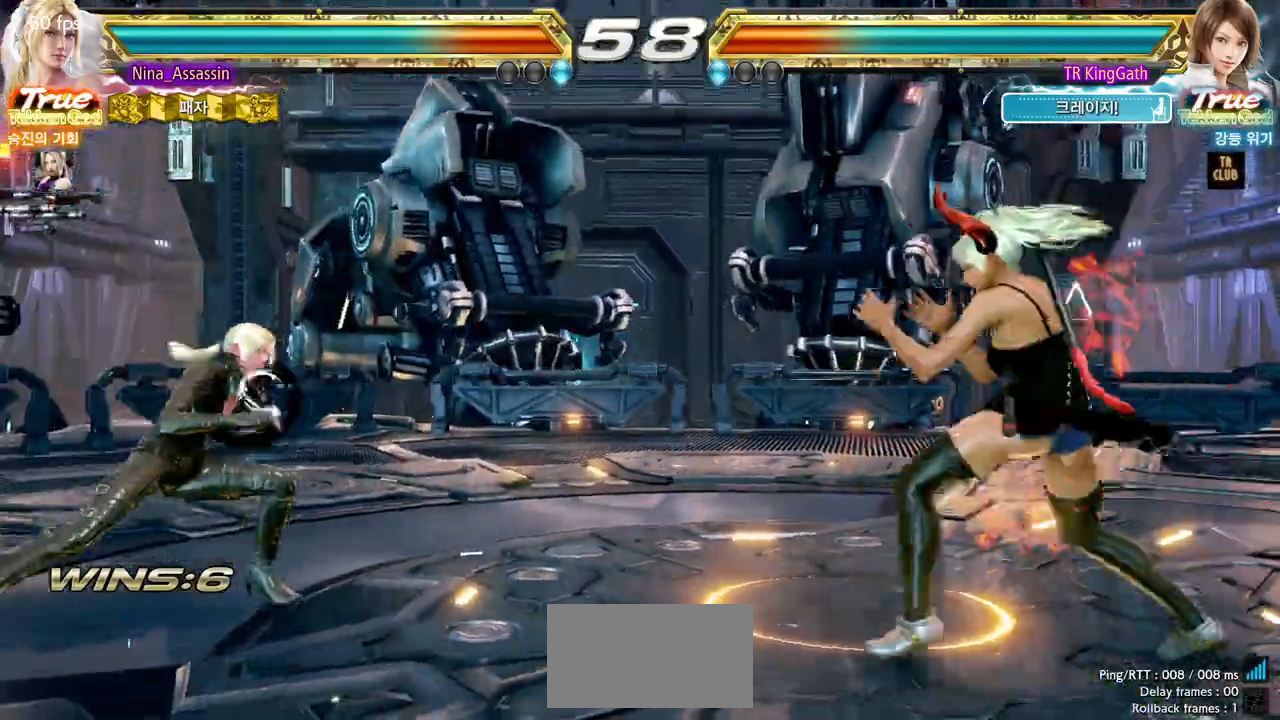
{"dt_ms": 500, "buttons": [], "left_stick": "up", "events": [[33, "left_stick", "center"], [183, "left_stick", "up"], [233, "left_stick", "center"], [367, "left_stick", "up"]]}
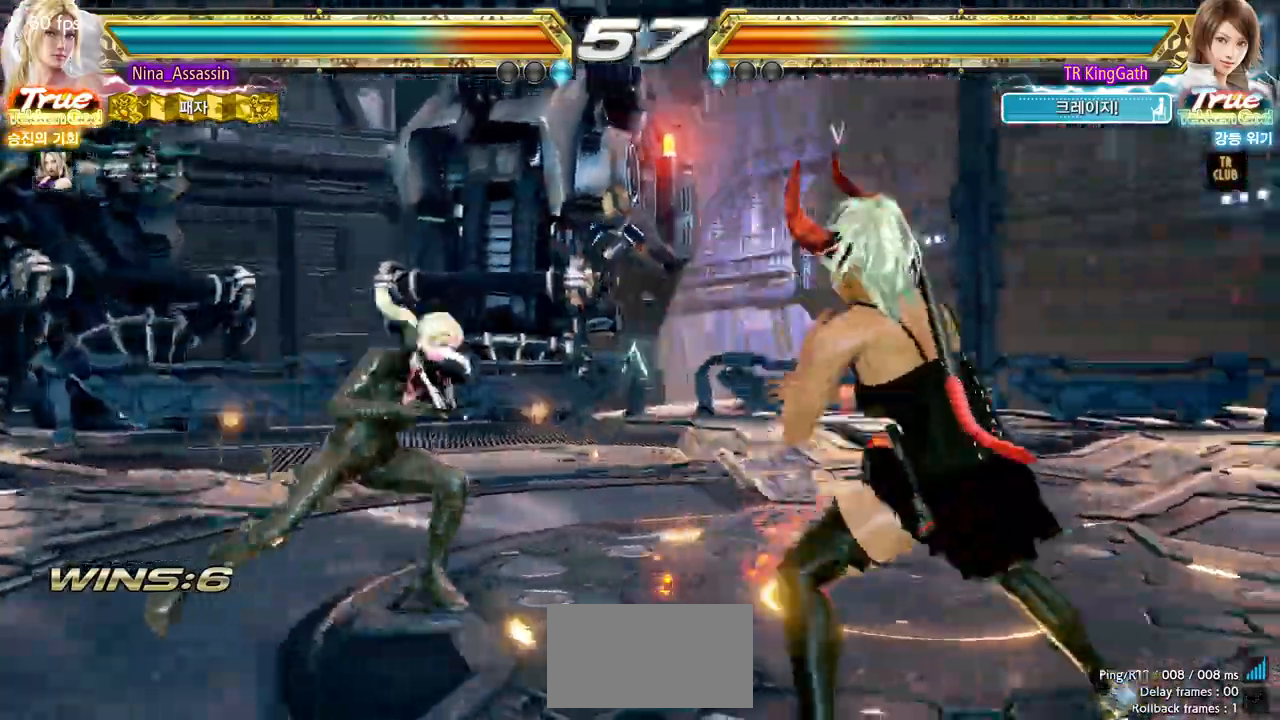
{"dt_ms": 1000, "buttons": [], "left_stick": "right"}
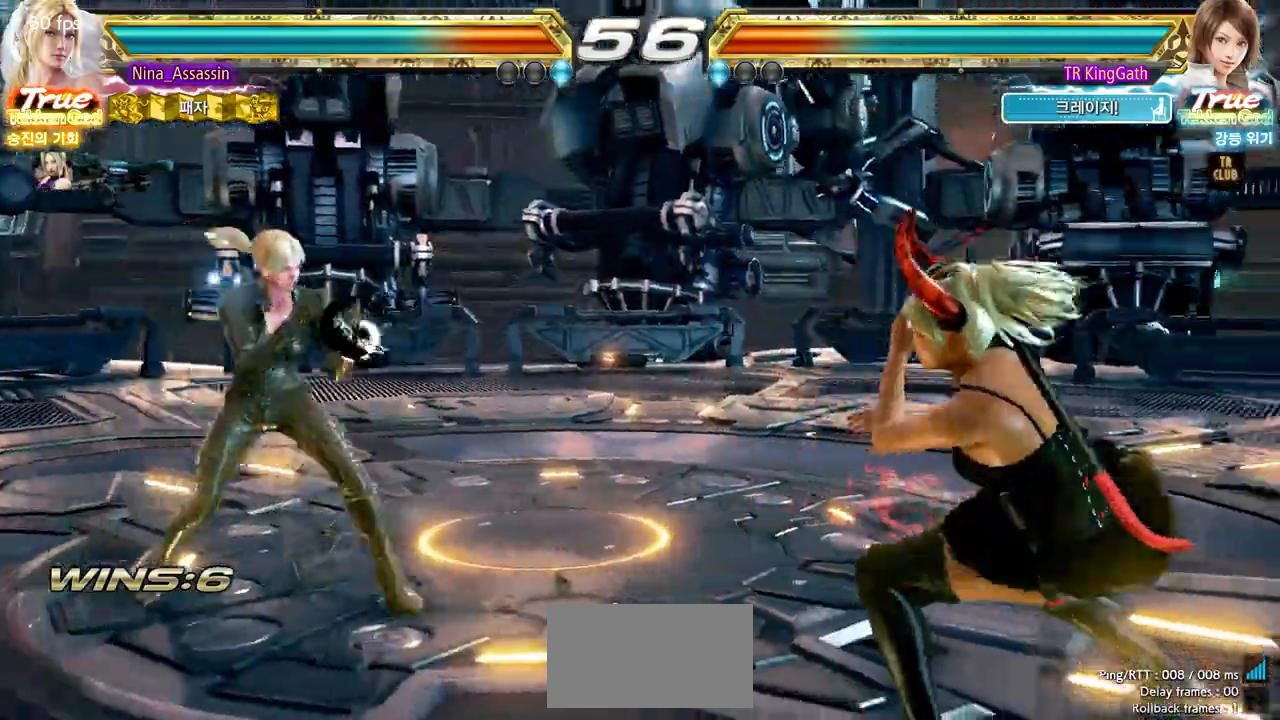
{"dt_ms": 500, "buttons": [], "left_stick": "center", "events": [[33, "left_stick", "center"], [83, "left_stick", "left"], [150, "left_stick", "center"], [217, "left_stick", "left"], [367, "left_stick", "center"], [433, "left_stick", "right"], [483, "left_stick", "center"]]}
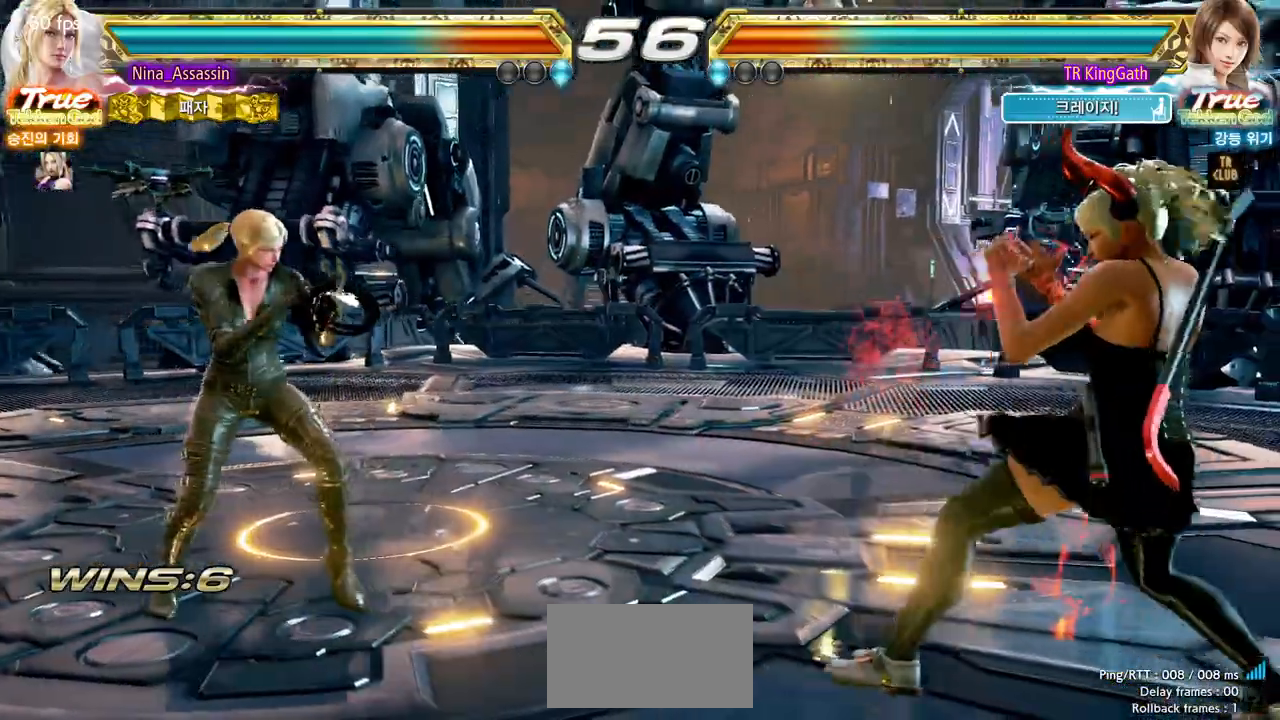
{"dt_ms": 500, "buttons": [], "left_stick": "right"}
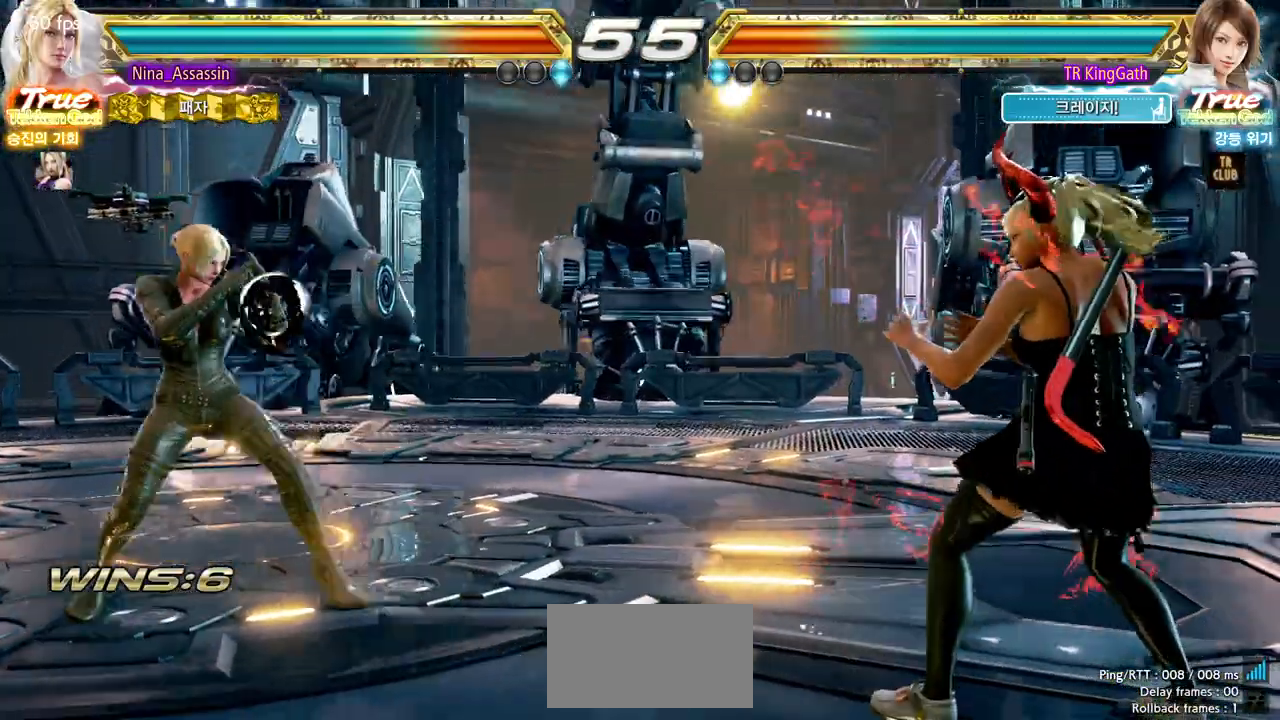
{"dt_ms": 500, "buttons": [], "left_stick": "left", "events": [[67, "left_stick", "center"], [133, "left_stick", "right"], [217, "left_stick", "center"], [283, "left_stick", "left"], [350, "left_stick", "center"], [417, "left_stick", "left"]]}
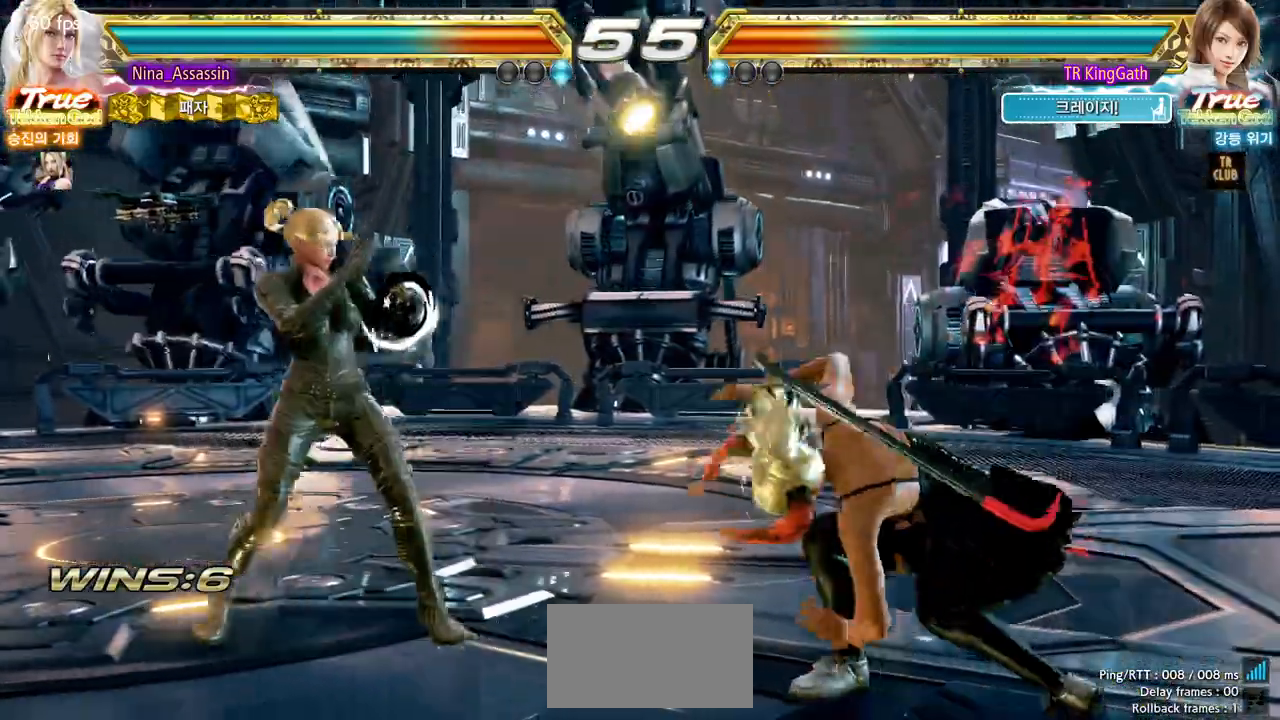
{"dt_ms": 500, "buttons": [], "left_stick": "center", "events": [[217, "left_stick", "down-left"], [300, "CIRCLE", "down"], [300, "CROSS", "down"], [333, "CIRCLE", "up"], [350, "CROSS", "up"], [383, "left_stick", "center"], [450, "L1", "down"], [500, "L1", "up"]]}
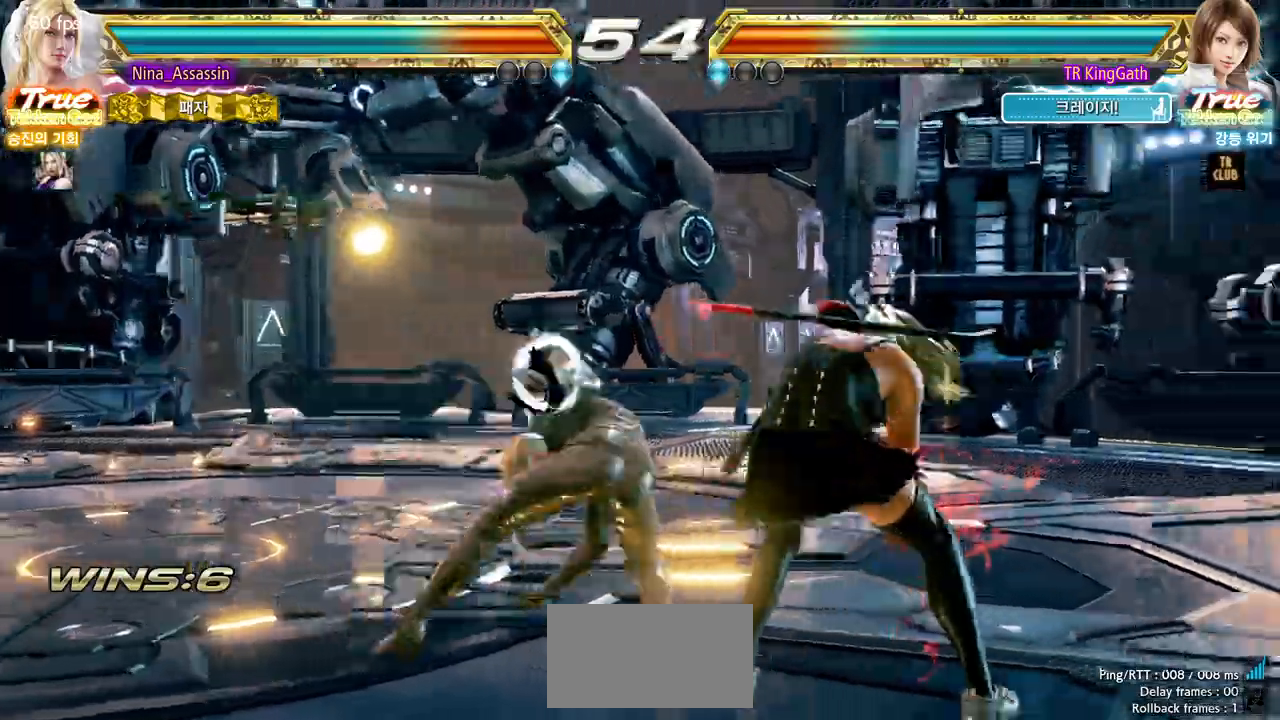
{"dt_ms": 500, "buttons": [], "left_stick": "center", "events": []}